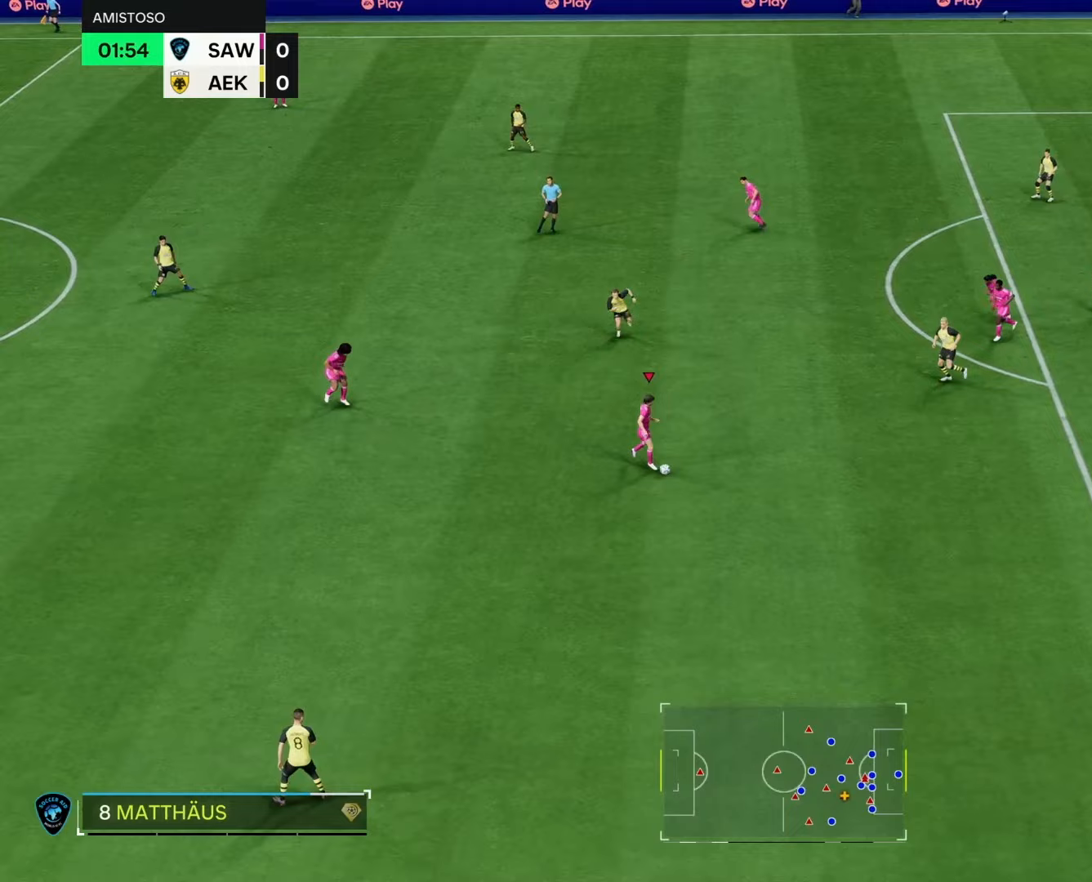
Gameplay with a controller (PlayStation layout); each line is a JSON object with the inputs held at the frame after it. "events" lists button and stick changes between this image and that frame as [ms after this image, input, new state], when the widget could be followed in between.
{"buttons": ["L1"], "left_stick": "down-right", "right_stick": "center", "events": []}
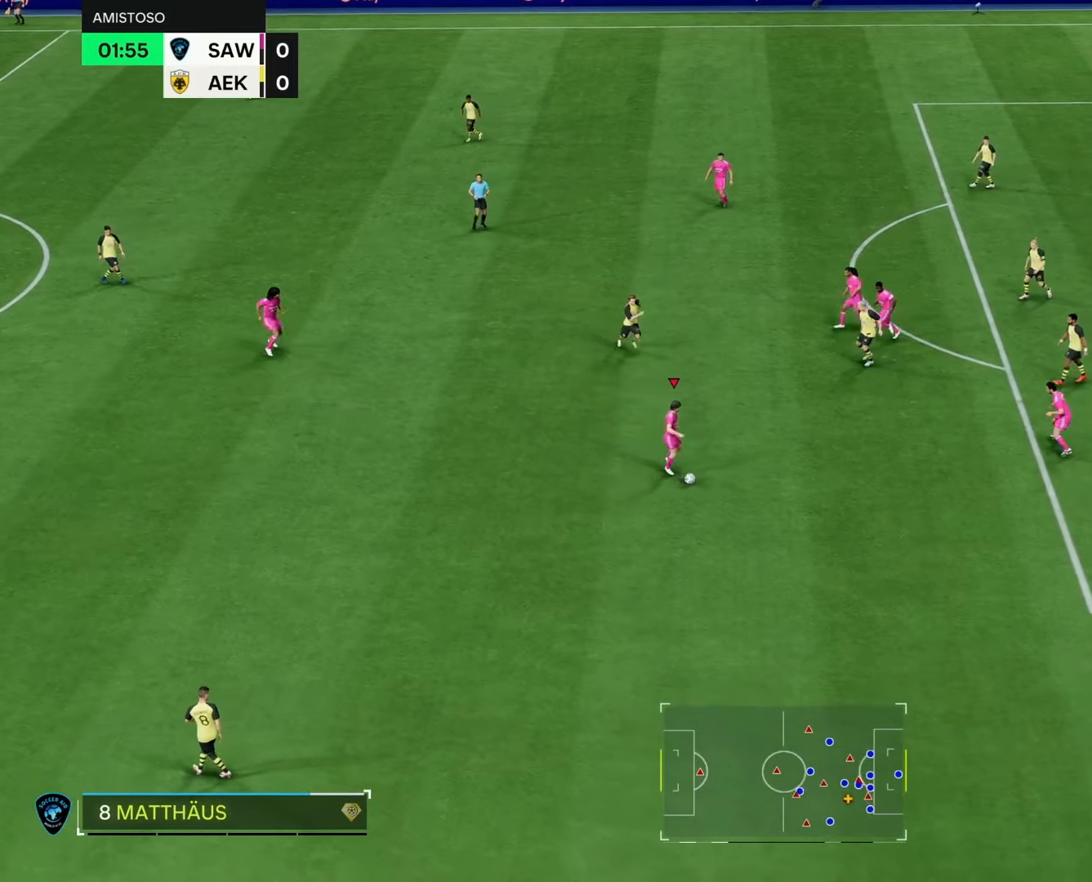
{"buttons": ["L1"], "left_stick": "down-right", "right_stick": "center", "events": []}
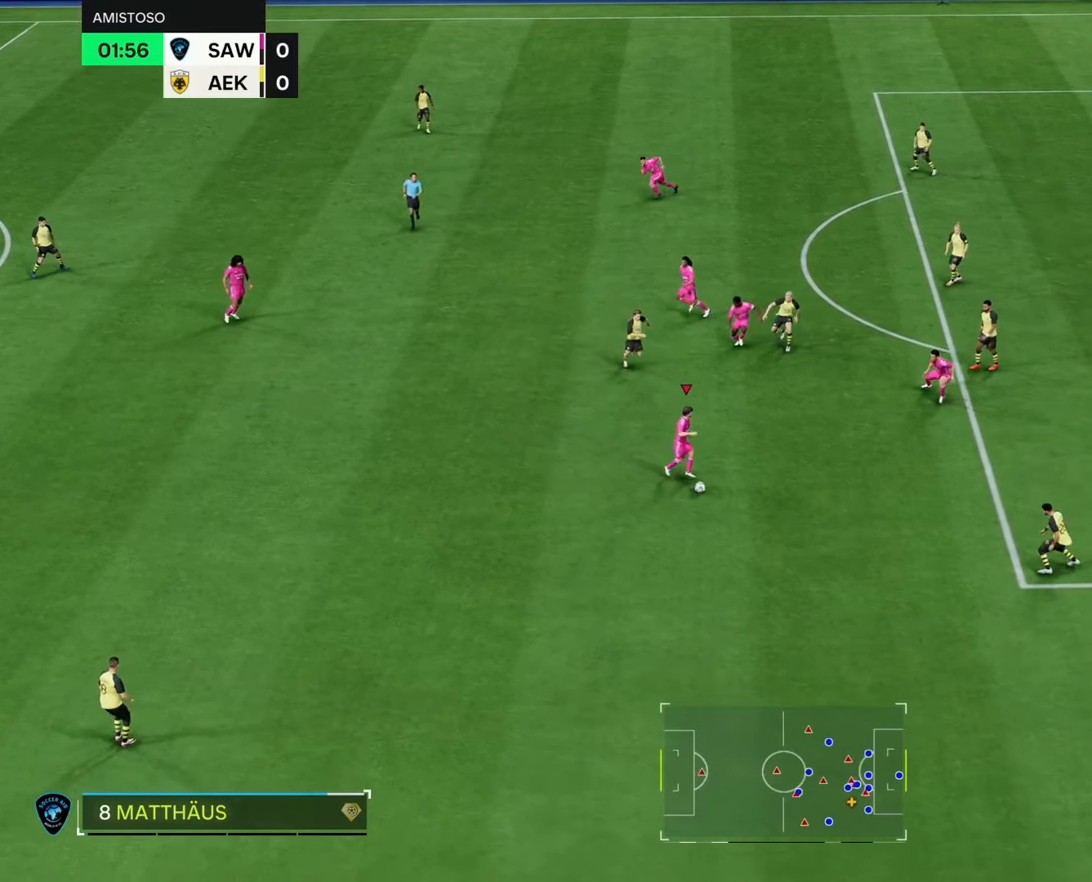
{"buttons": ["L1", "R2"], "left_stick": "down-right", "right_stick": "center", "events": [[383, "R2", "down"]]}
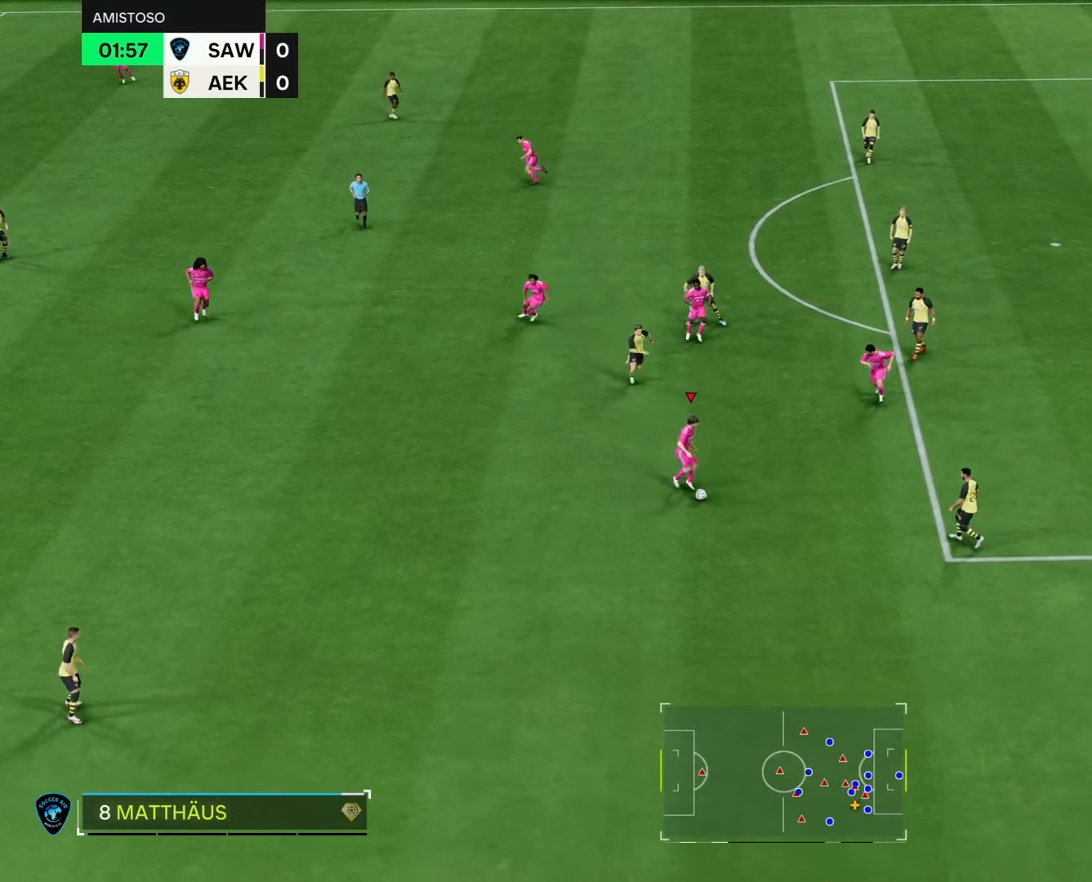
{"buttons": ["R2"], "left_stick": "down-right", "right_stick": "center", "events": [[50, "L1", "up"]]}
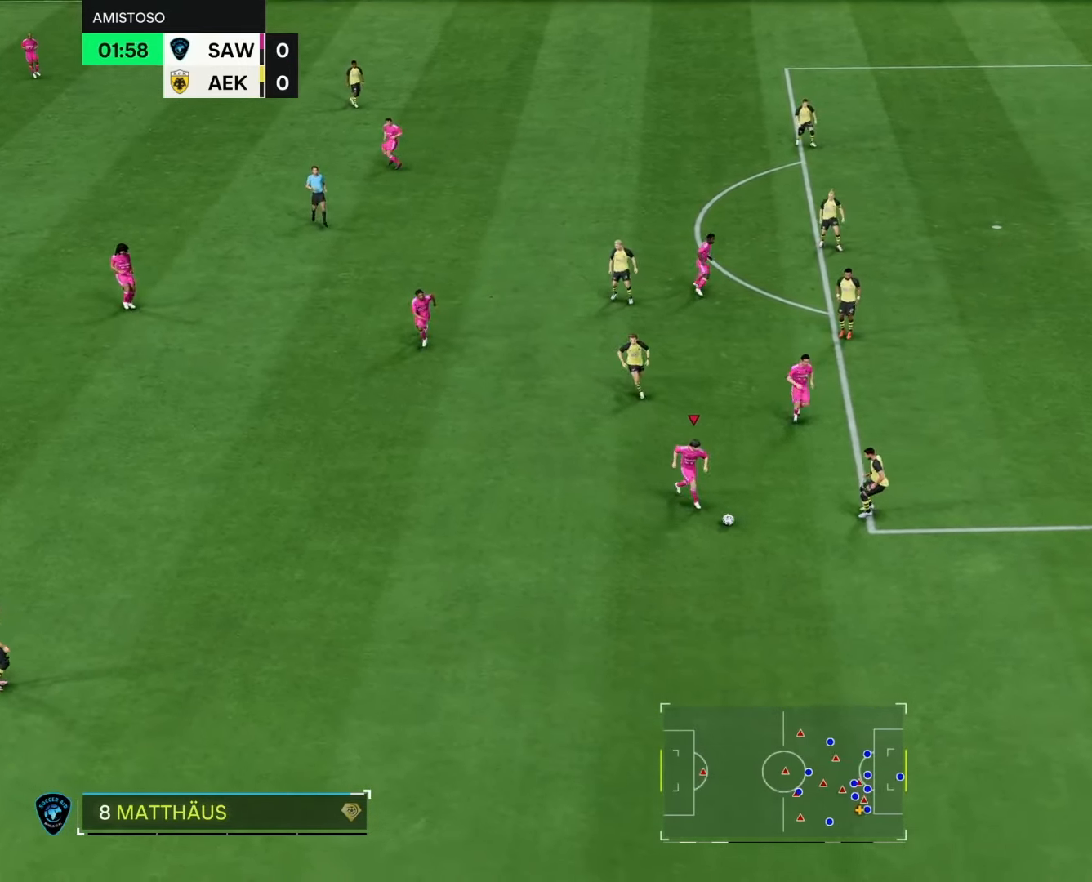
{"buttons": ["R2"], "left_stick": "down-right", "right_stick": "center", "events": []}
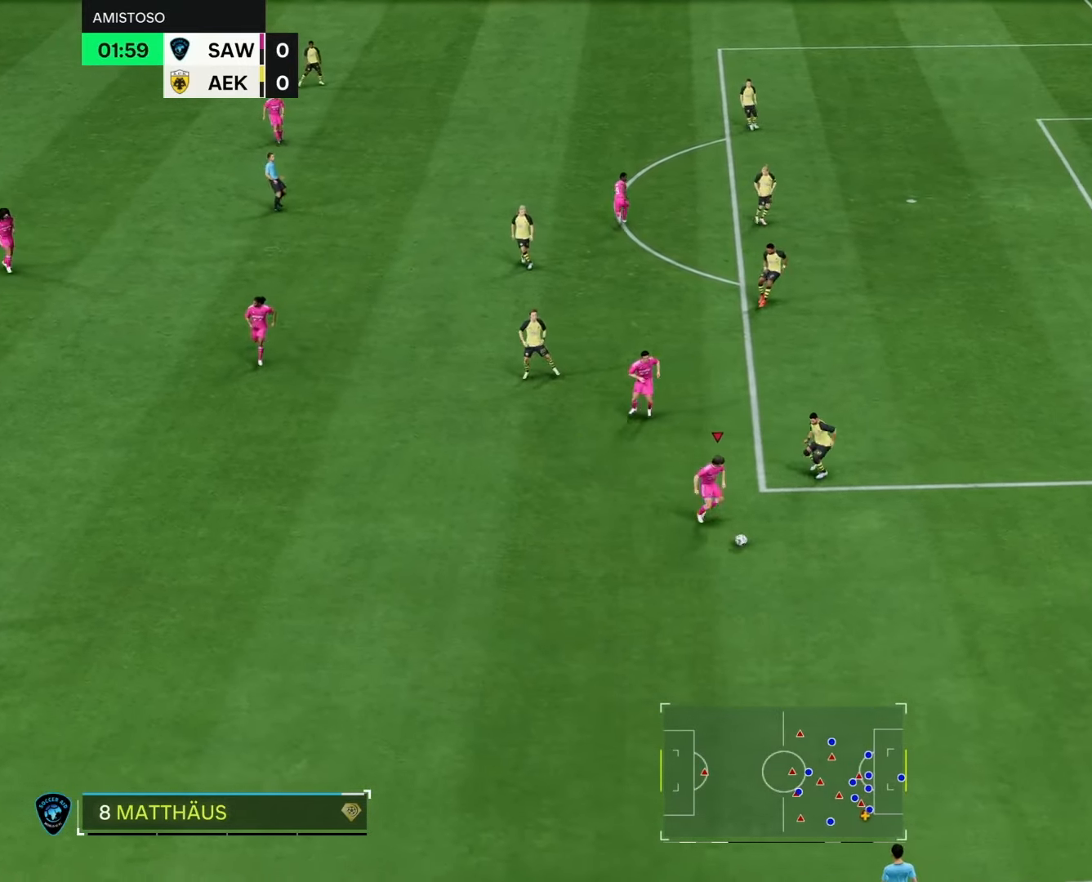
{"buttons": ["R2"], "left_stick": "down-right", "right_stick": "center", "events": []}
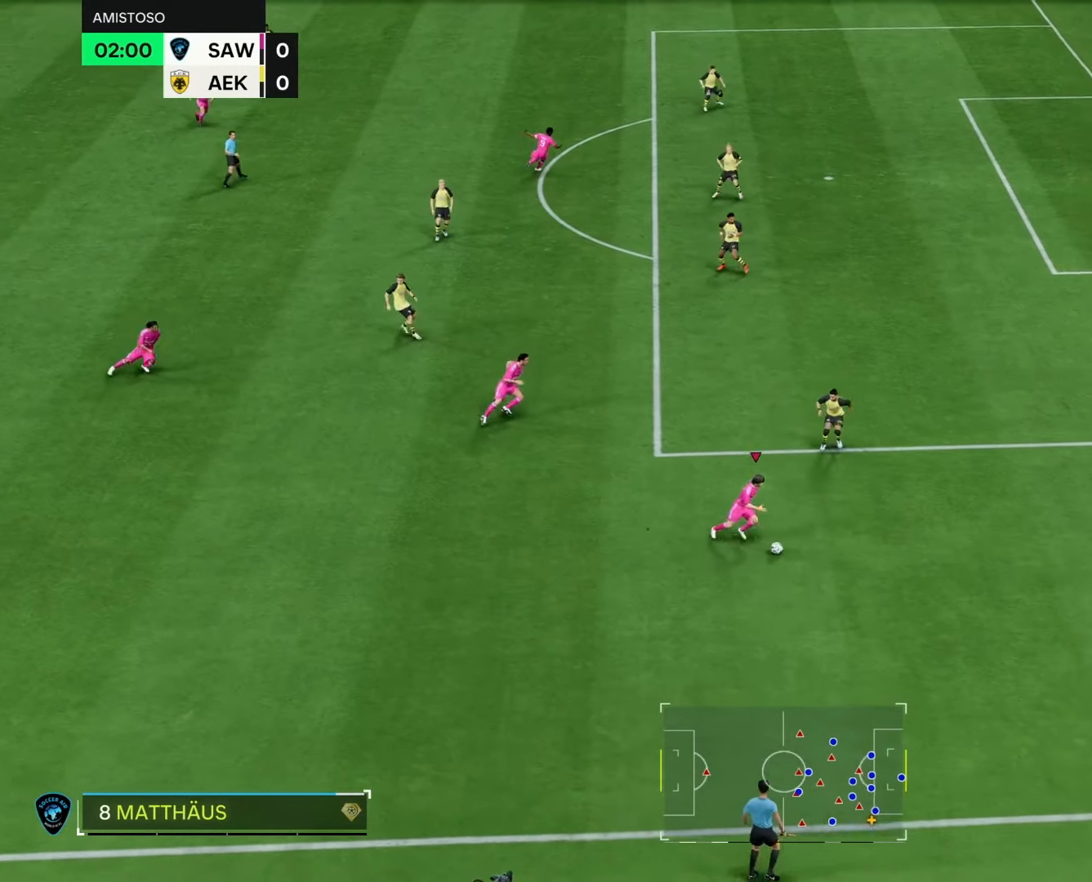
{"buttons": [], "left_stick": "center", "right_stick": "down", "events": [[183, "right_stick", "down"], [200, "R2", "up"], [217, "left_stick", "center"]]}
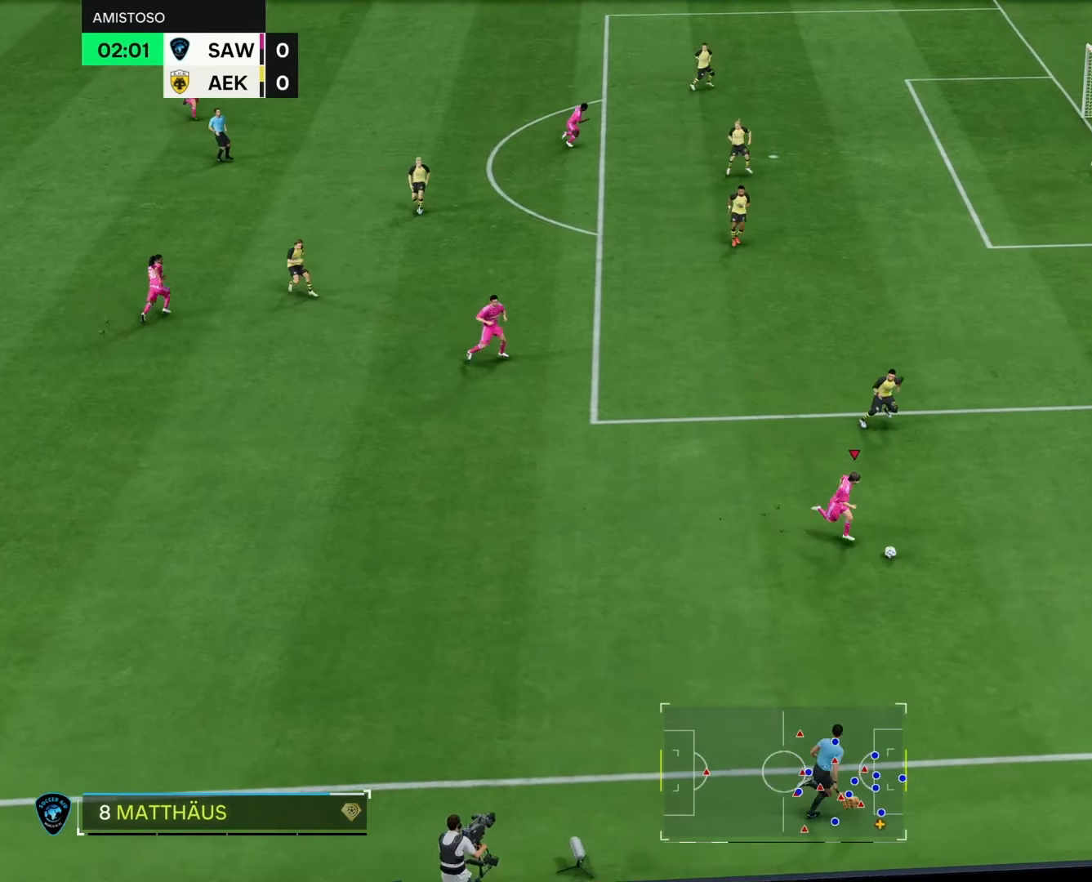
{"buttons": [], "left_stick": "left", "right_stick": "center", "events": [[250, "left_stick", "left"], [300, "right_stick", "center"]]}
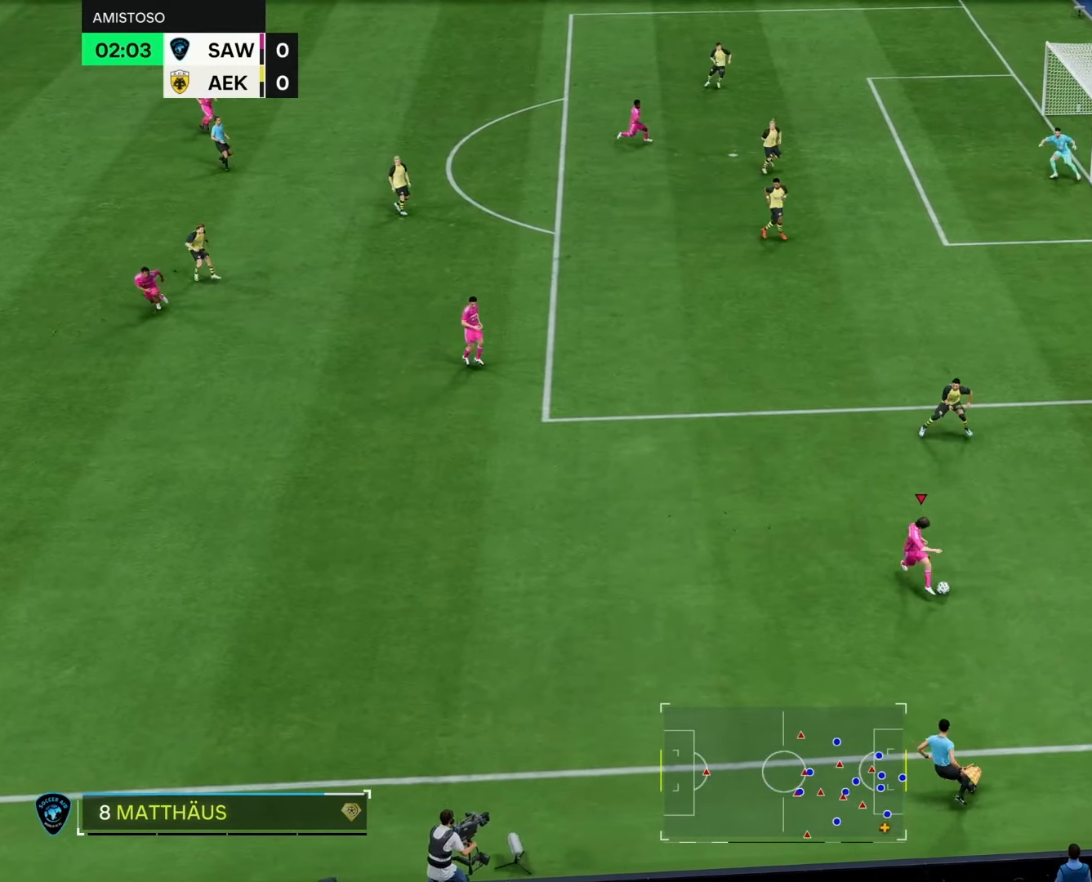
{"buttons": [], "left_stick": "left", "right_stick": "down-right", "events": [[267, "right_stick", "down-left"], [450, "right_stick", "down-right"]]}
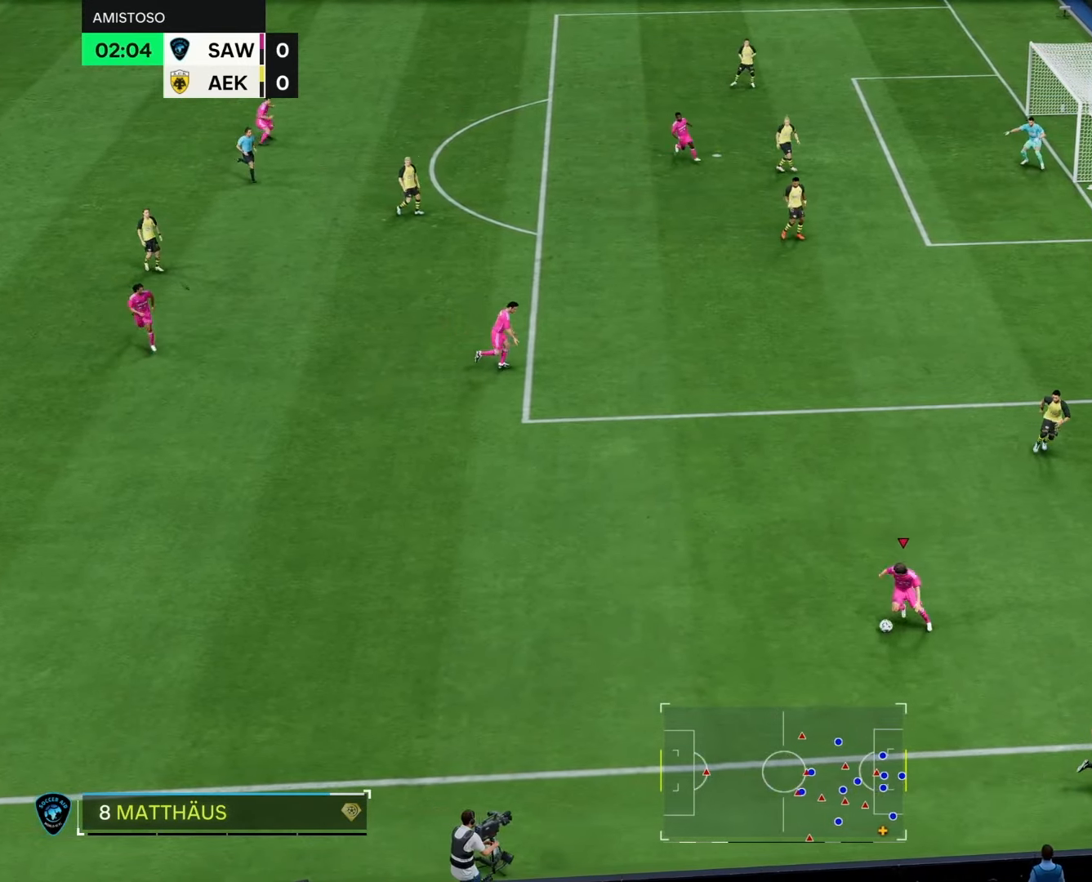
{"buttons": [], "left_stick": "left", "right_stick": "center", "events": [[83, "right_stick", "center"]]}
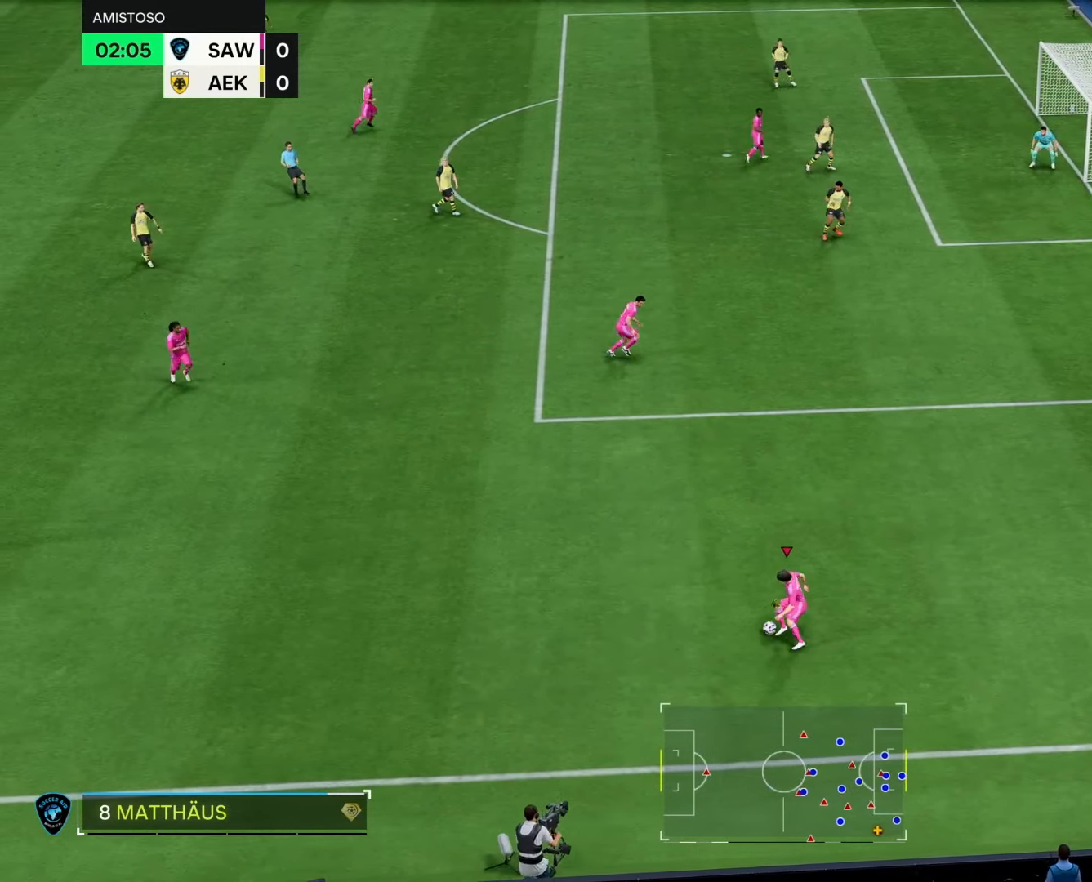
{"buttons": [], "left_stick": "left", "right_stick": "center", "events": []}
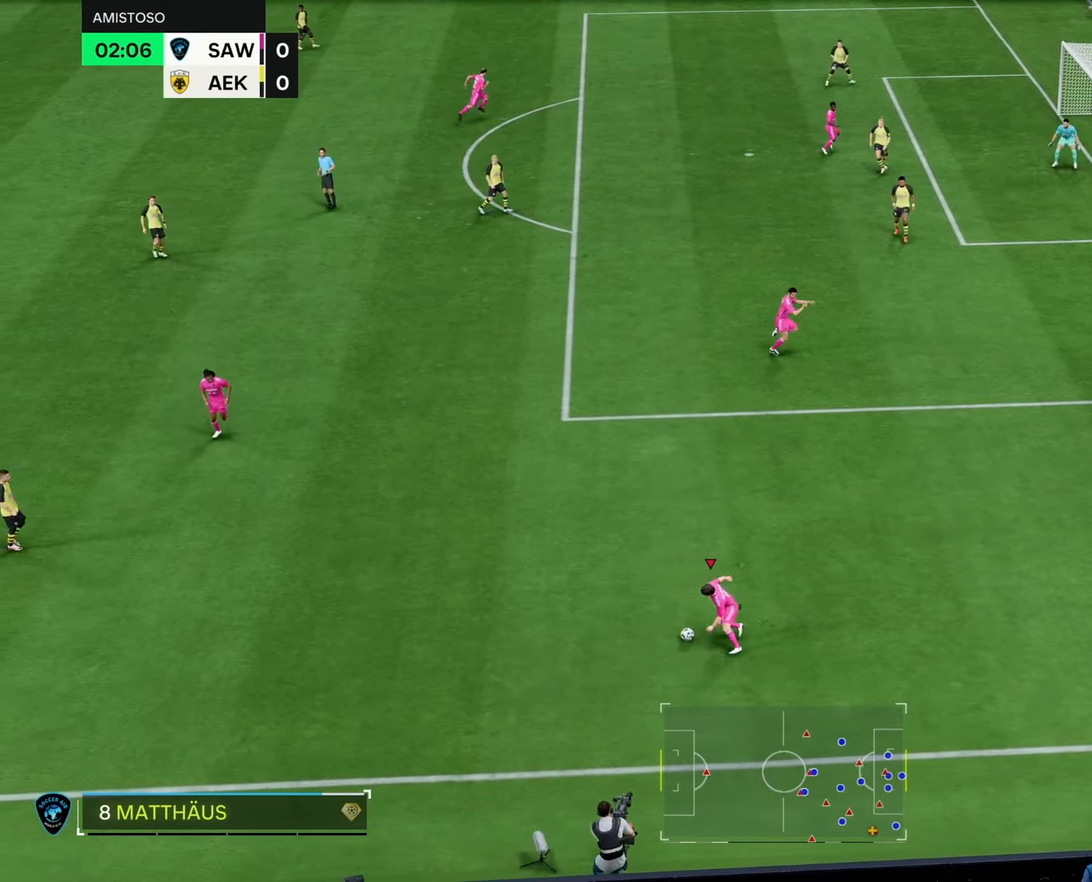
{"buttons": [], "left_stick": "up-left", "right_stick": "center", "events": [[33, "left_stick", "up-left"], [250, "CROSS", "down"], [400, "CROSS", "up"]]}
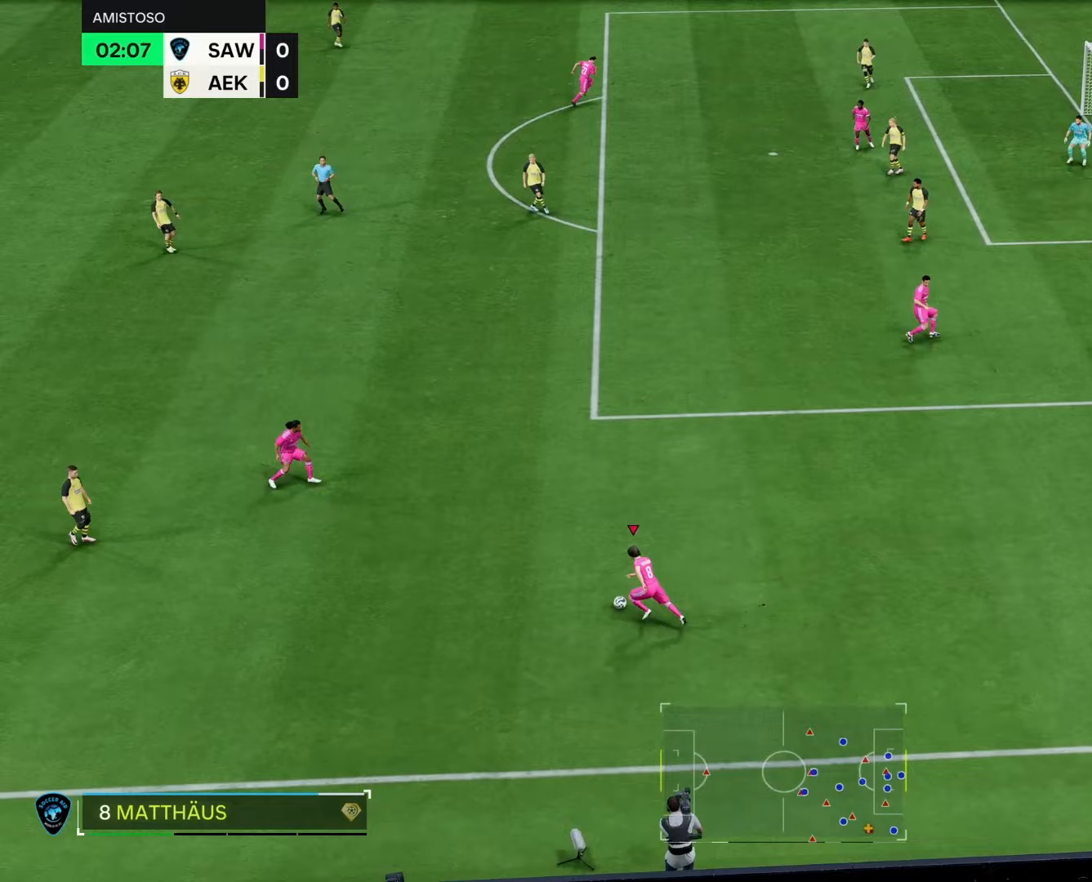
{"buttons": [], "left_stick": "up-left", "right_stick": "center", "events": []}
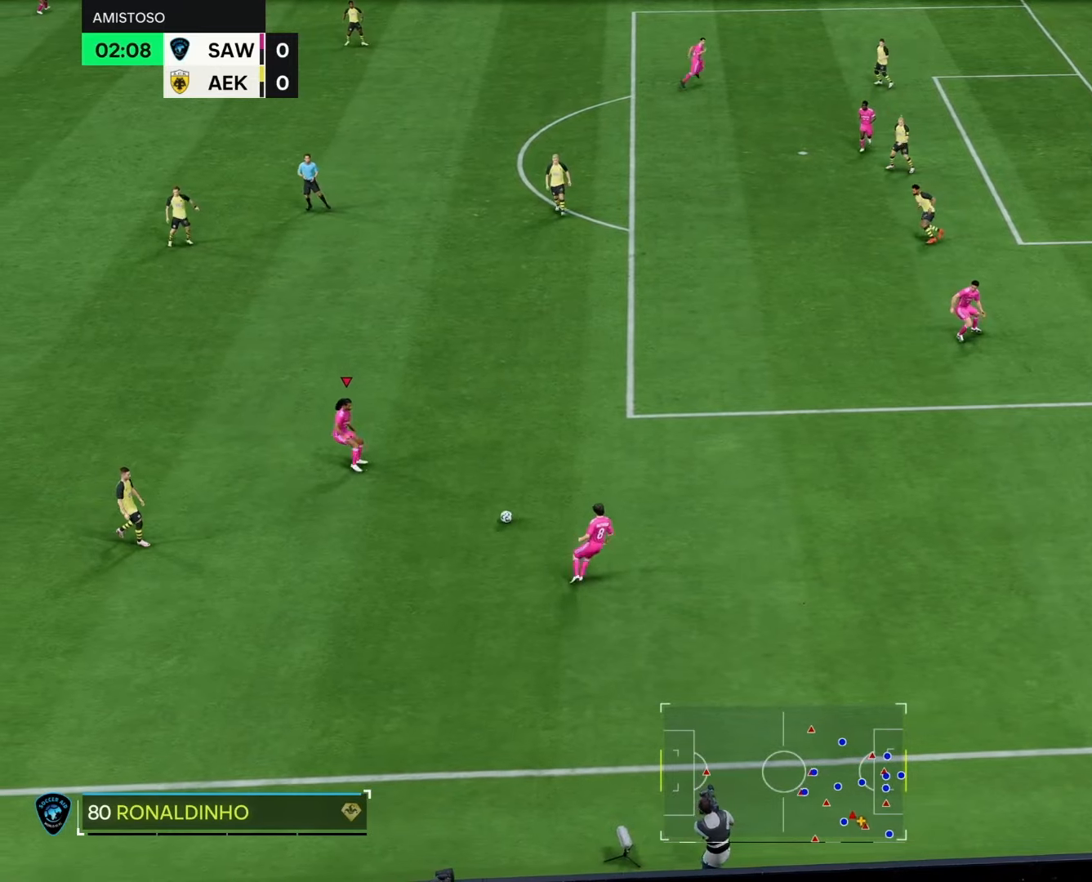
{"buttons": [], "left_stick": "up-left", "right_stick": "center", "events": []}
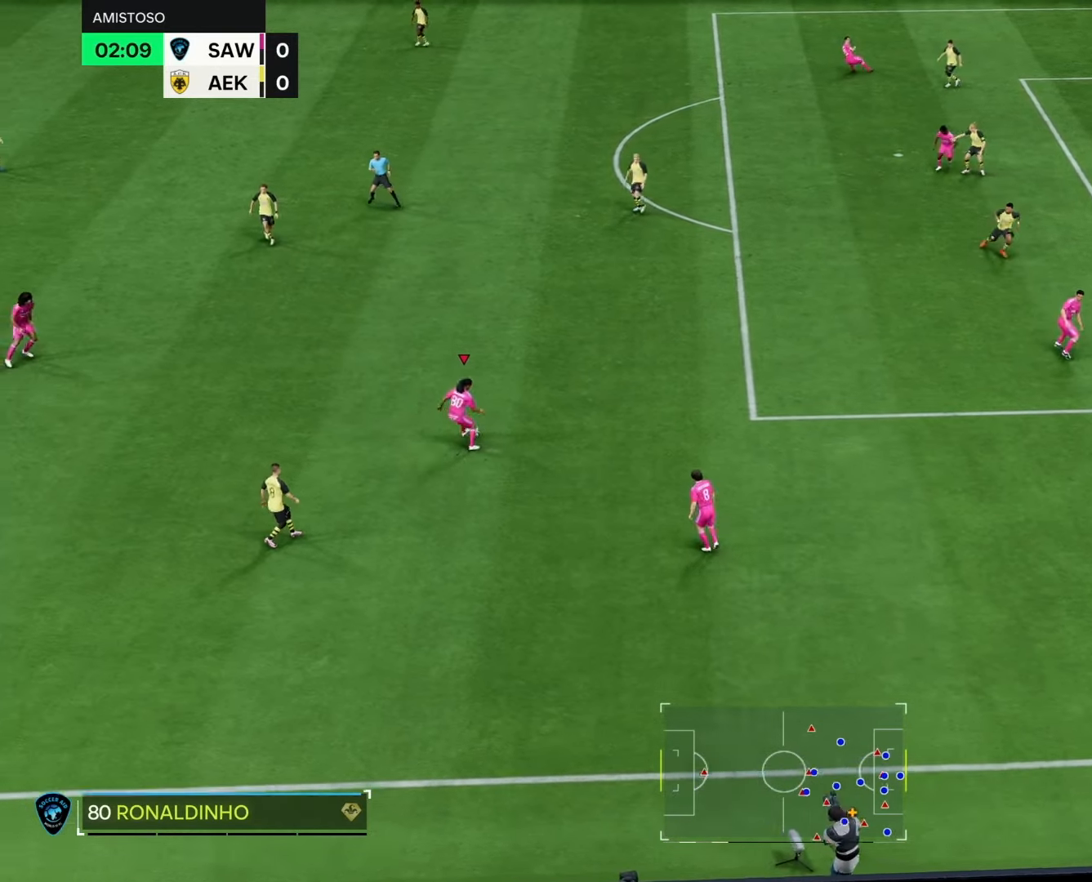
{"buttons": ["CROSS"], "left_stick": "up-left", "right_stick": "center", "events": [[483, "CROSS", "down"]]}
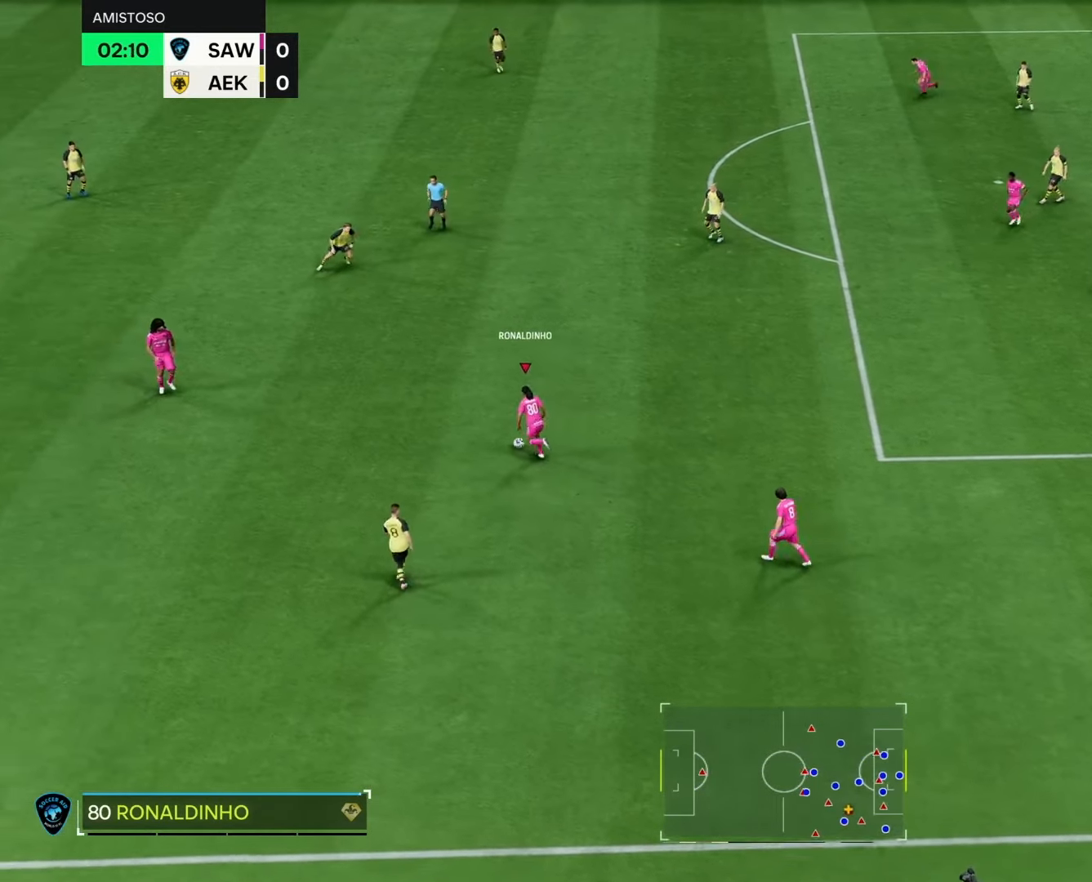
{"buttons": [], "left_stick": "up-left", "right_stick": "center", "events": [[133, "CROSS", "up"]]}
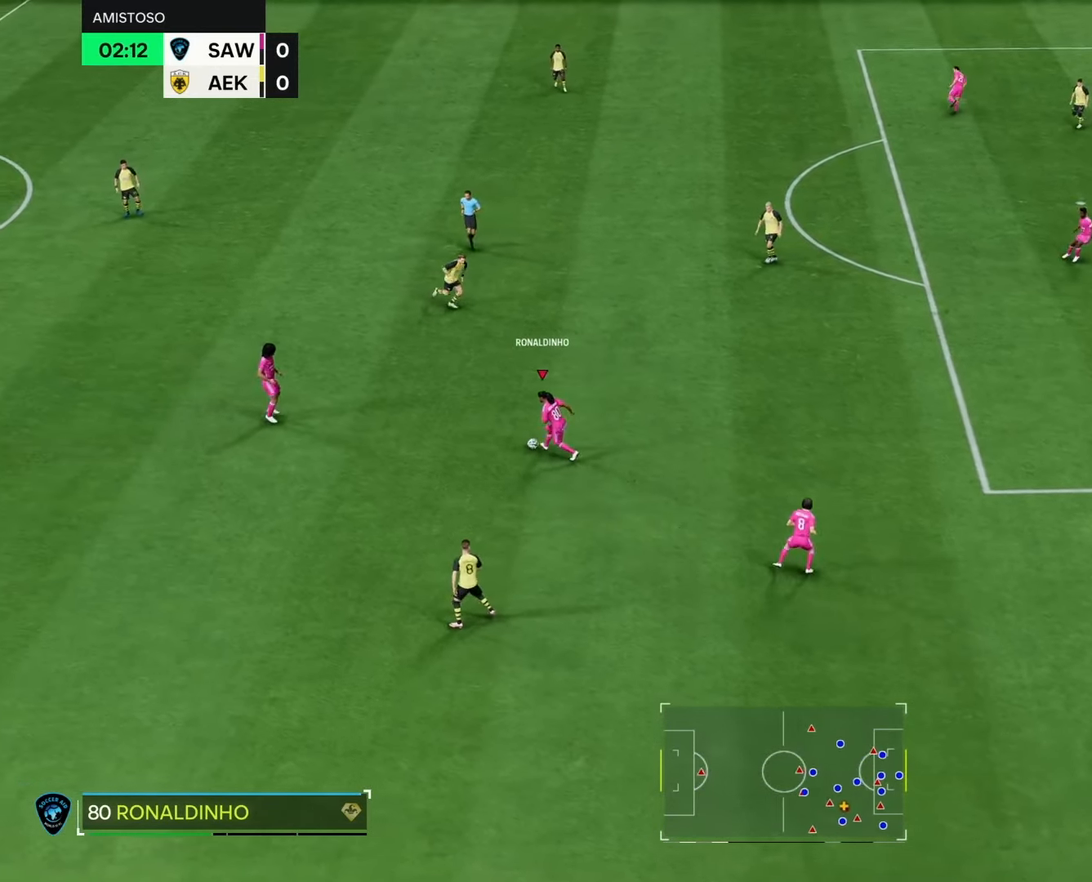
{"buttons": [], "left_stick": "up-left", "right_stick": "center", "events": []}
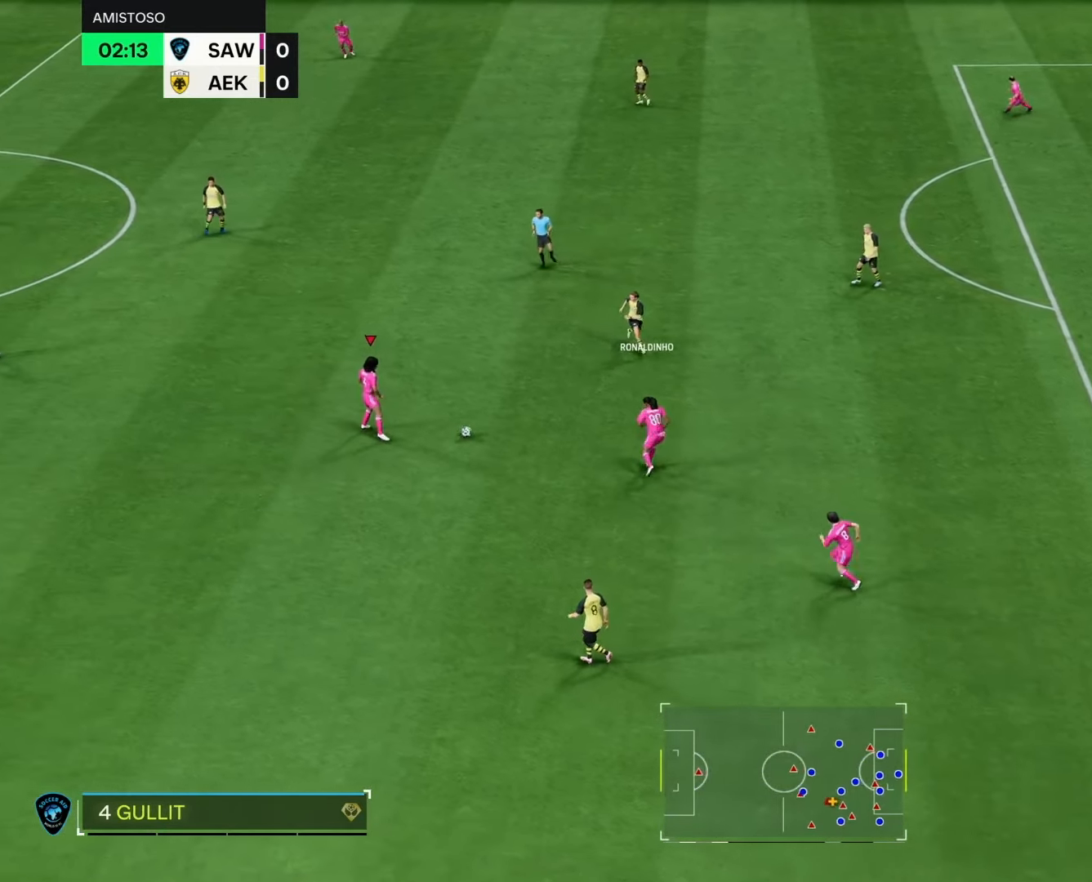
{"buttons": [], "left_stick": "up-left", "right_stick": "center", "events": []}
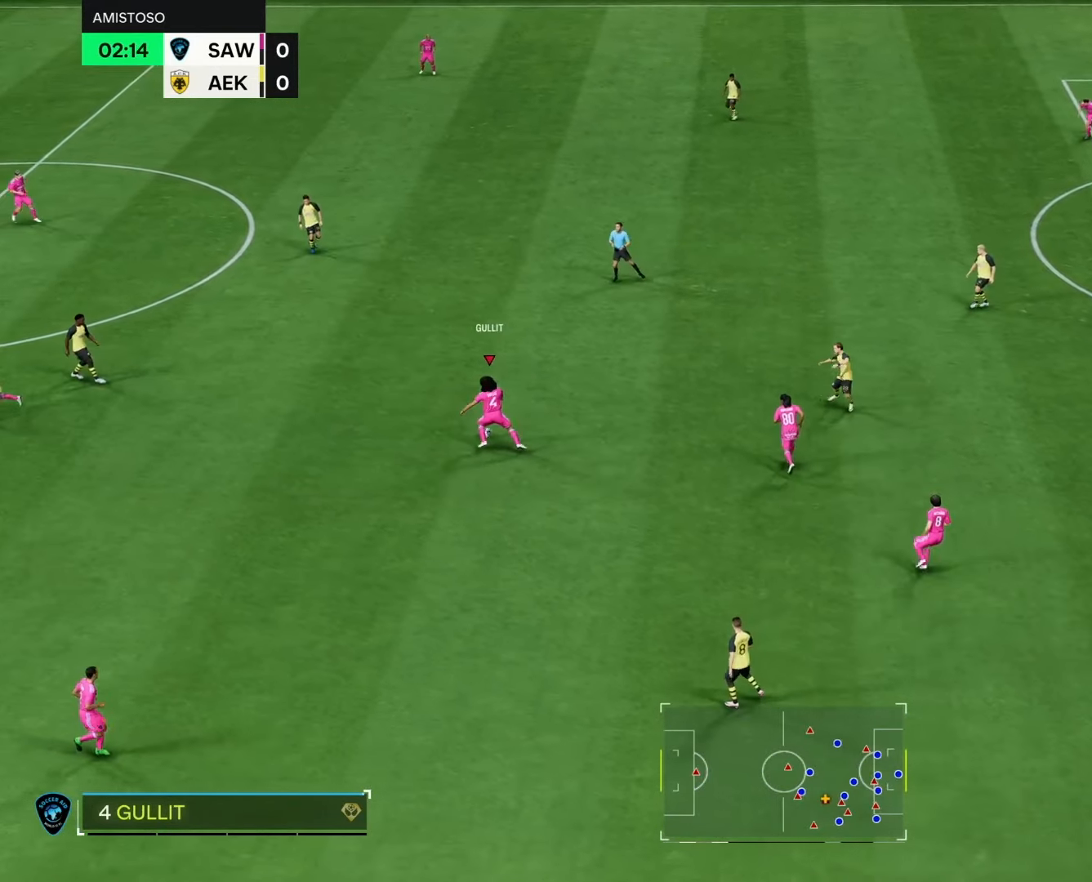
{"buttons": [], "left_stick": "up", "right_stick": "center", "events": [[67, "left_stick", "up"]]}
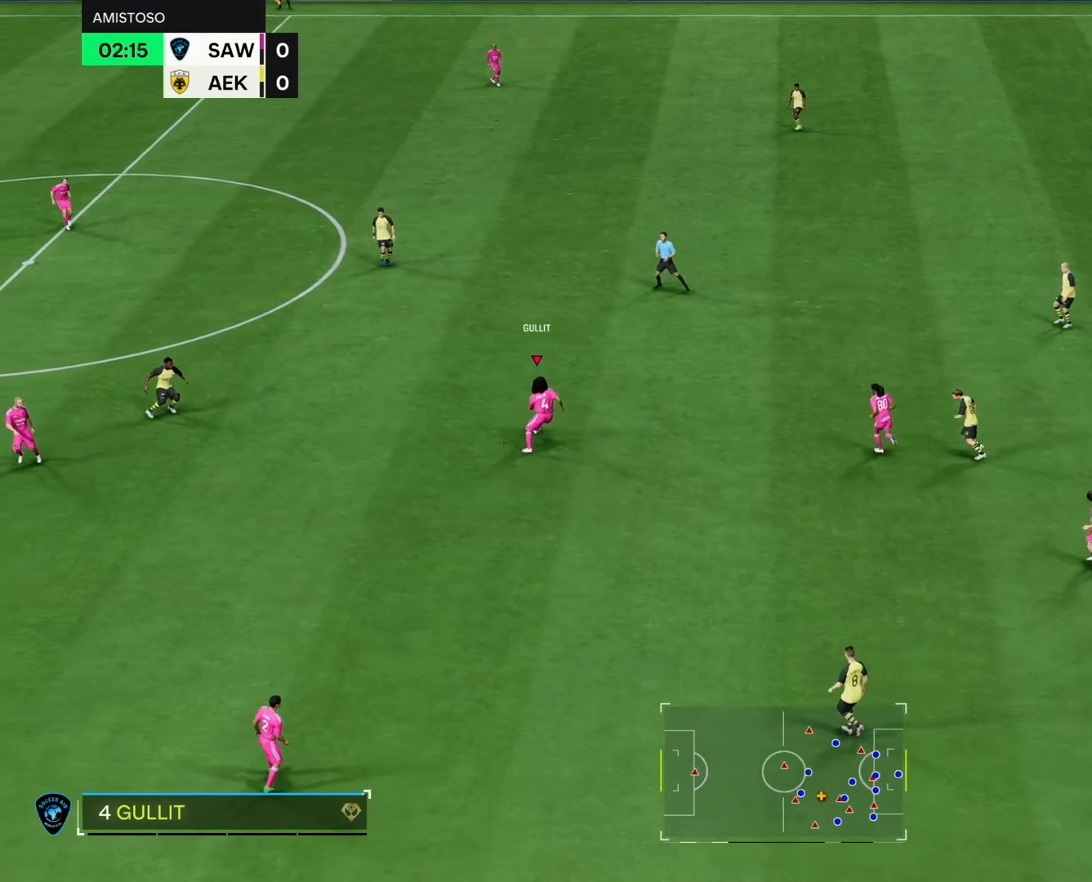
{"buttons": ["CROSS", "R1"], "left_stick": "up", "right_stick": "center", "events": [[267, "R1", "down"], [317, "CROSS", "down"]]}
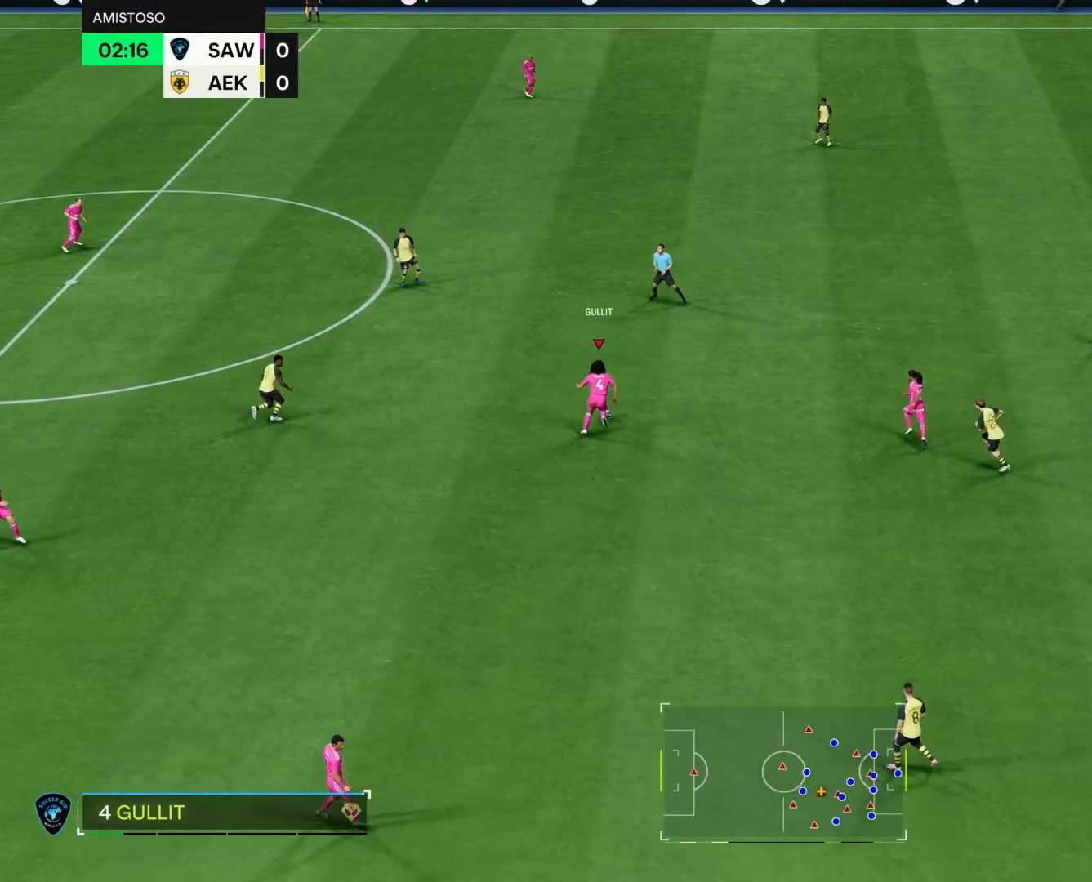
{"buttons": [], "left_stick": "center", "right_stick": "center", "events": [[17, "CROSS", "up"], [117, "R1", "up"], [350, "left_stick", "center"]]}
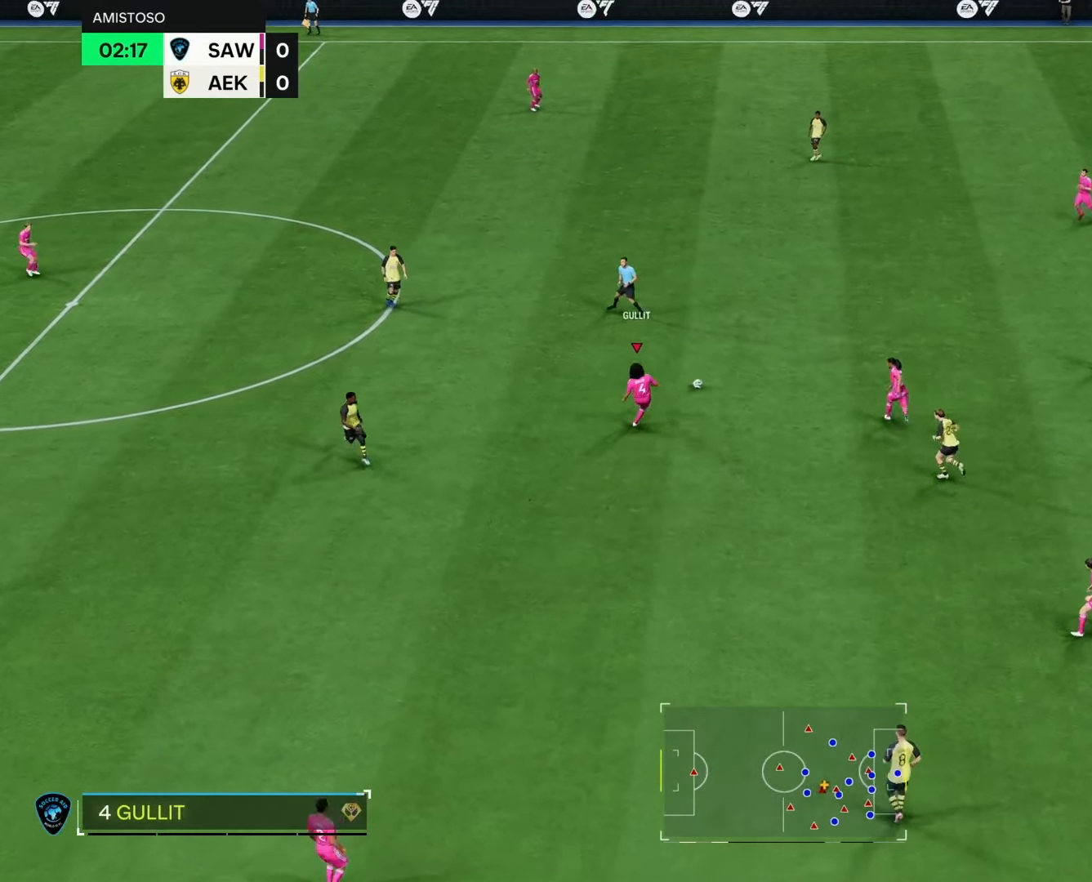
{"buttons": [], "left_stick": "left", "right_stick": "center", "events": [[117, "left_stick", "left"]]}
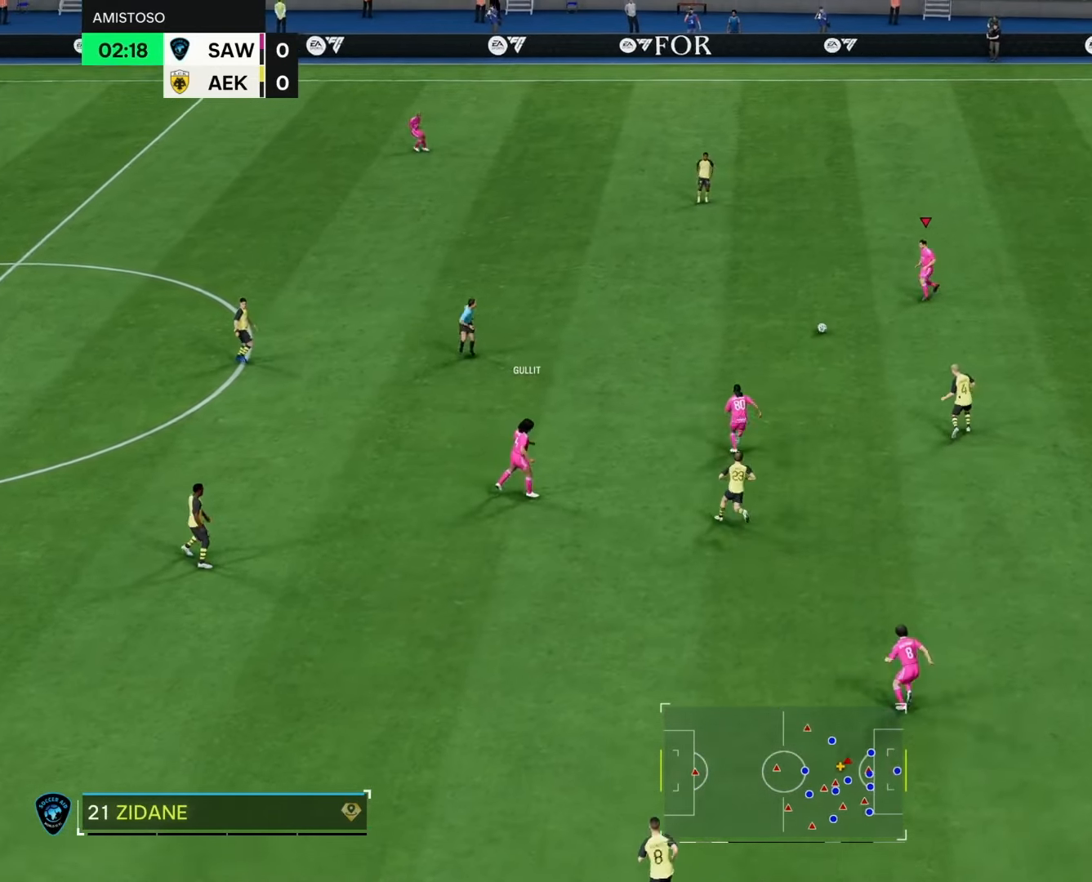
{"buttons": [], "left_stick": "left", "right_stick": "center", "events": []}
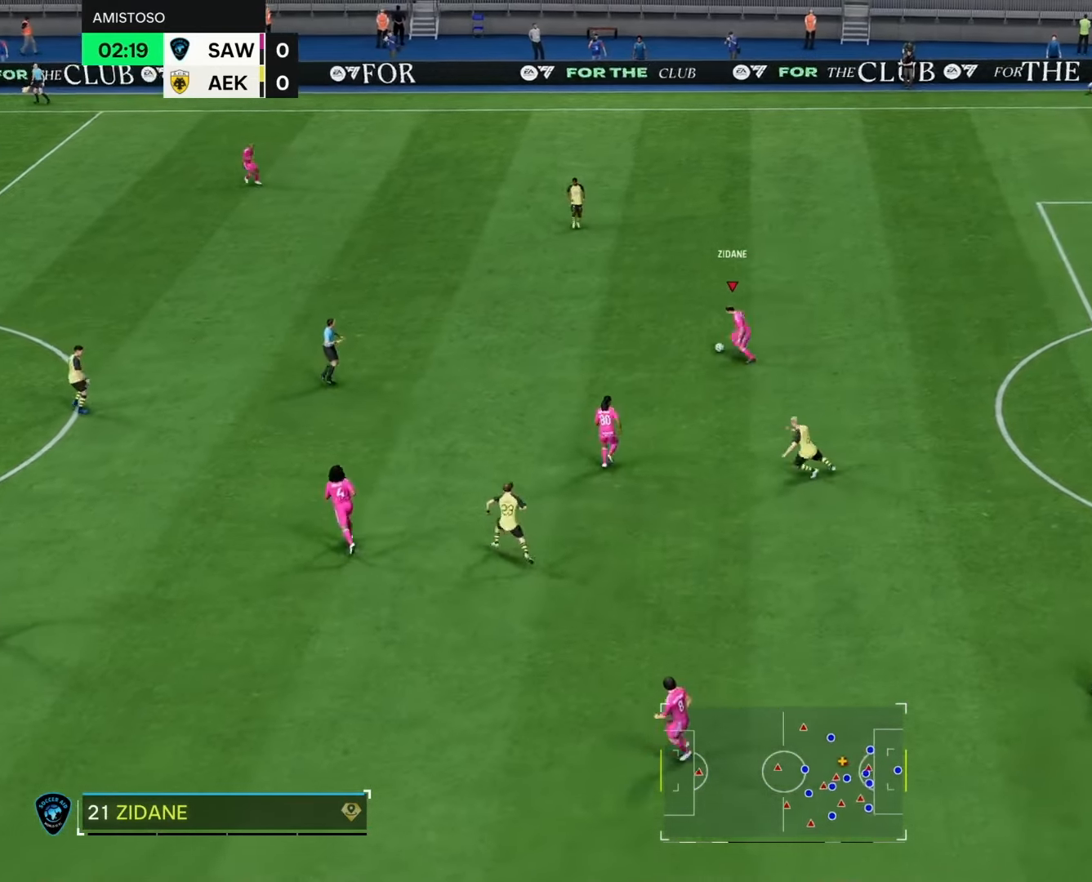
{"buttons": [], "left_stick": "up-left", "right_stick": "center", "events": [[500, "left_stick", "up-left"]]}
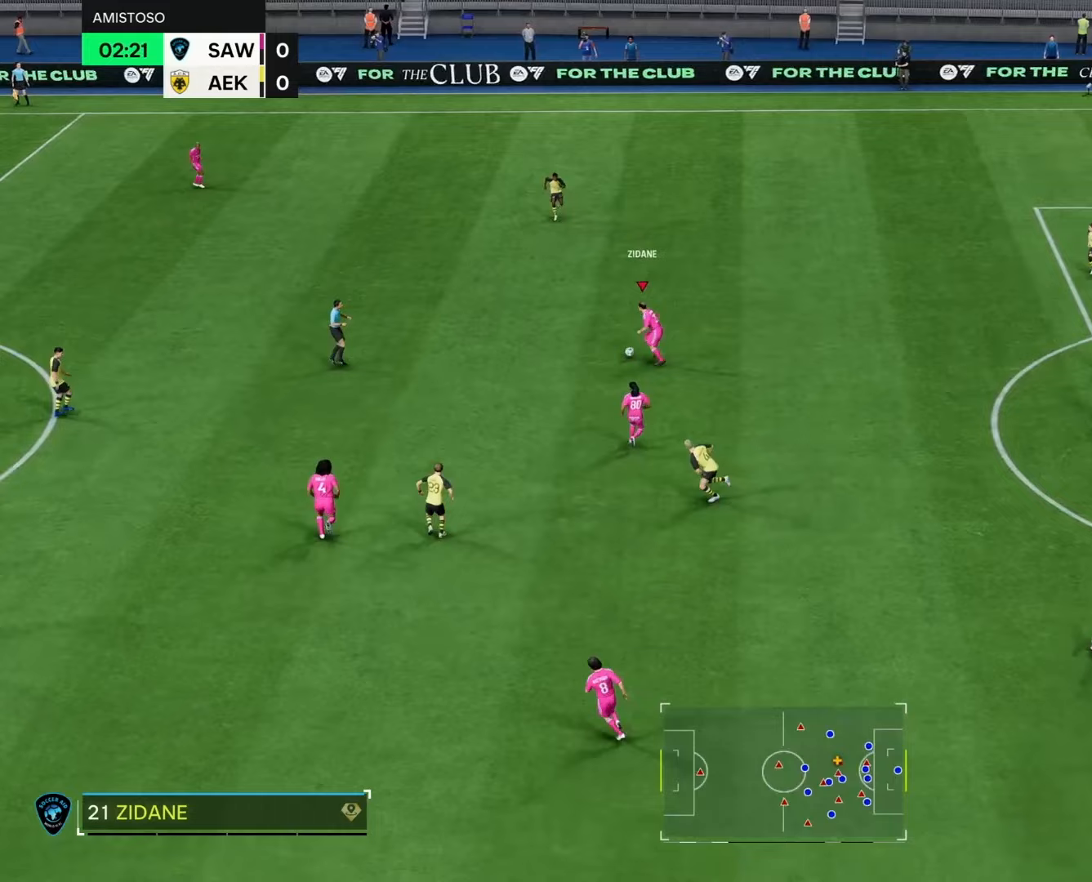
{"buttons": [], "left_stick": "center", "right_stick": "center", "events": [[317, "left_stick", "center"]]}
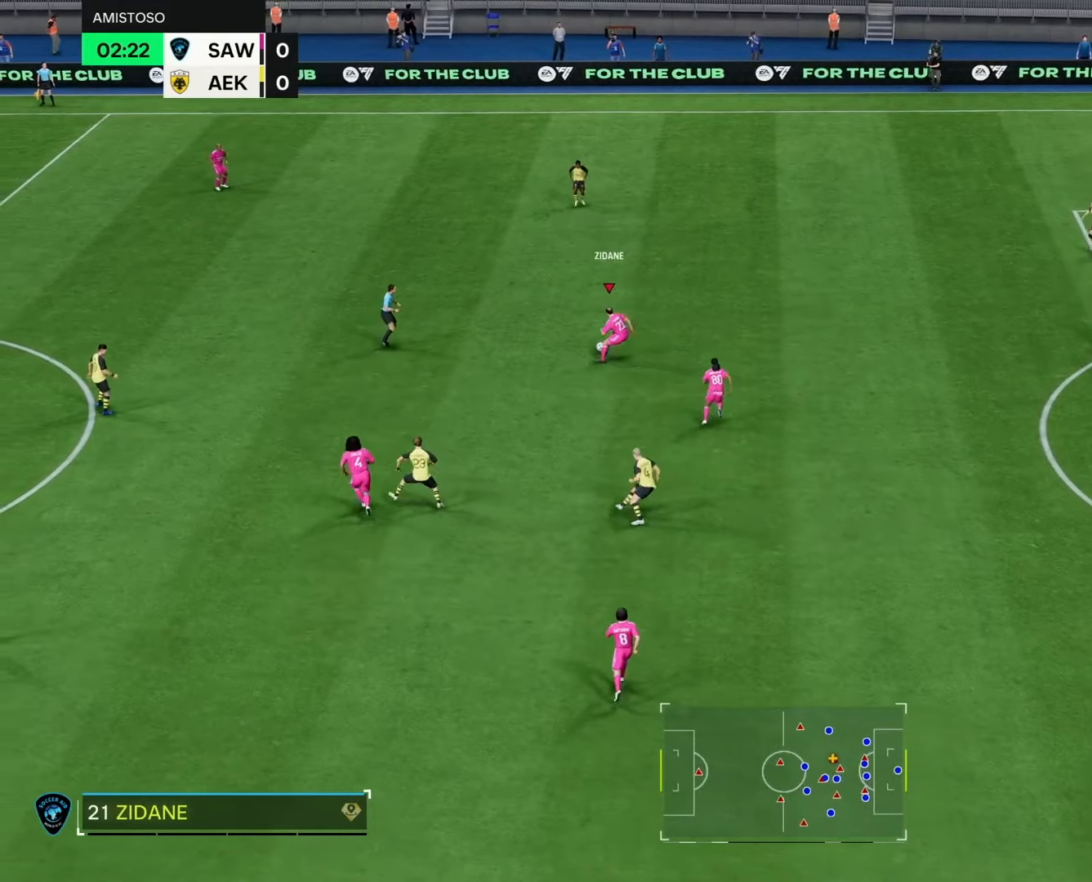
{"buttons": ["L1"], "left_stick": "right", "right_stick": "center", "events": [[17, "left_stick", "up-right"], [300, "left_stick", "right"], [450, "L1", "down"]]}
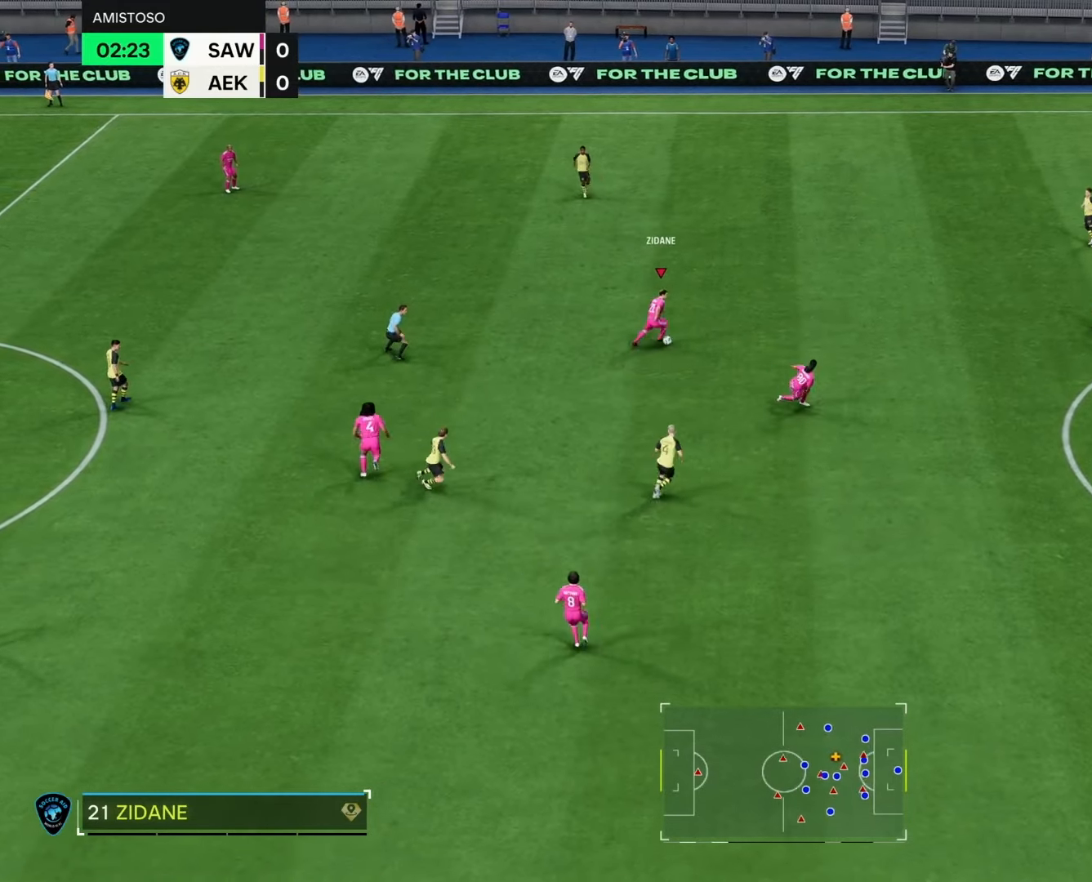
{"buttons": ["L1"], "left_stick": "right", "right_stick": "center", "events": []}
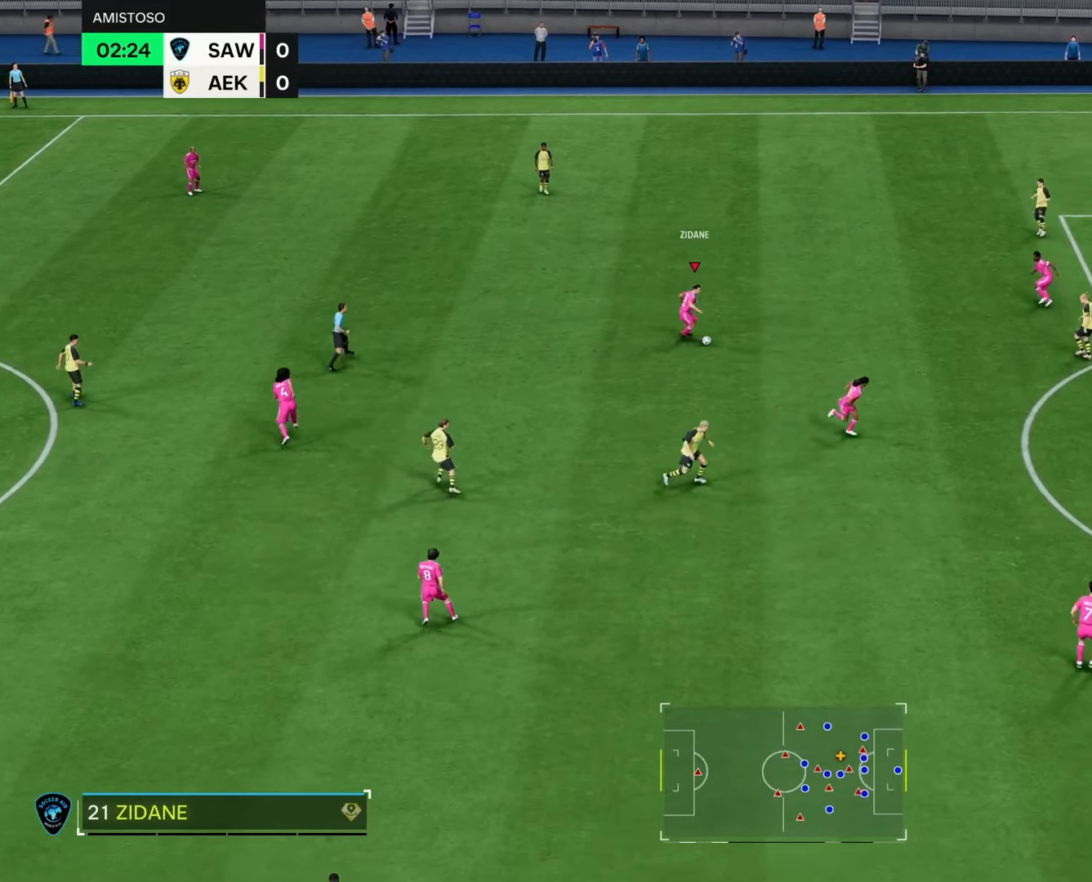
{"buttons": ["L1"], "left_stick": "right", "right_stick": "center", "events": []}
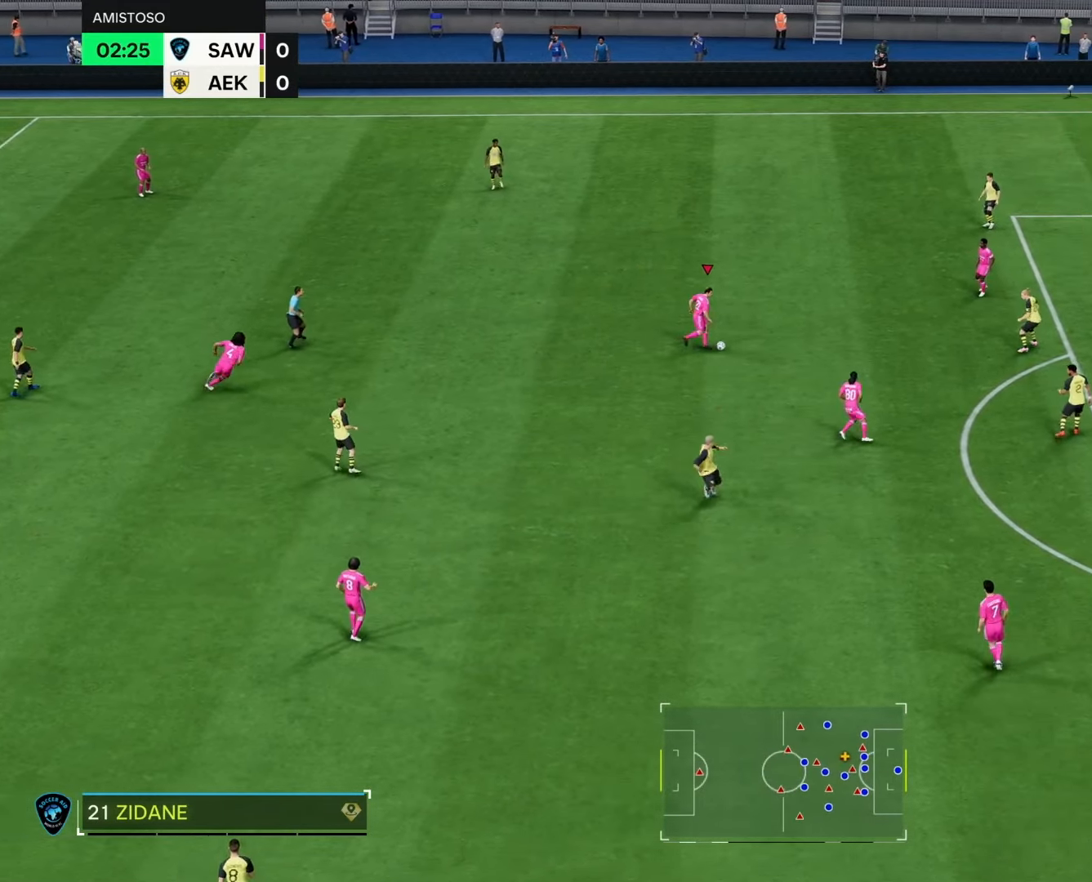
{"buttons": ["L1"], "left_stick": "down-right", "right_stick": "center", "events": [[167, "left_stick", "down-right"]]}
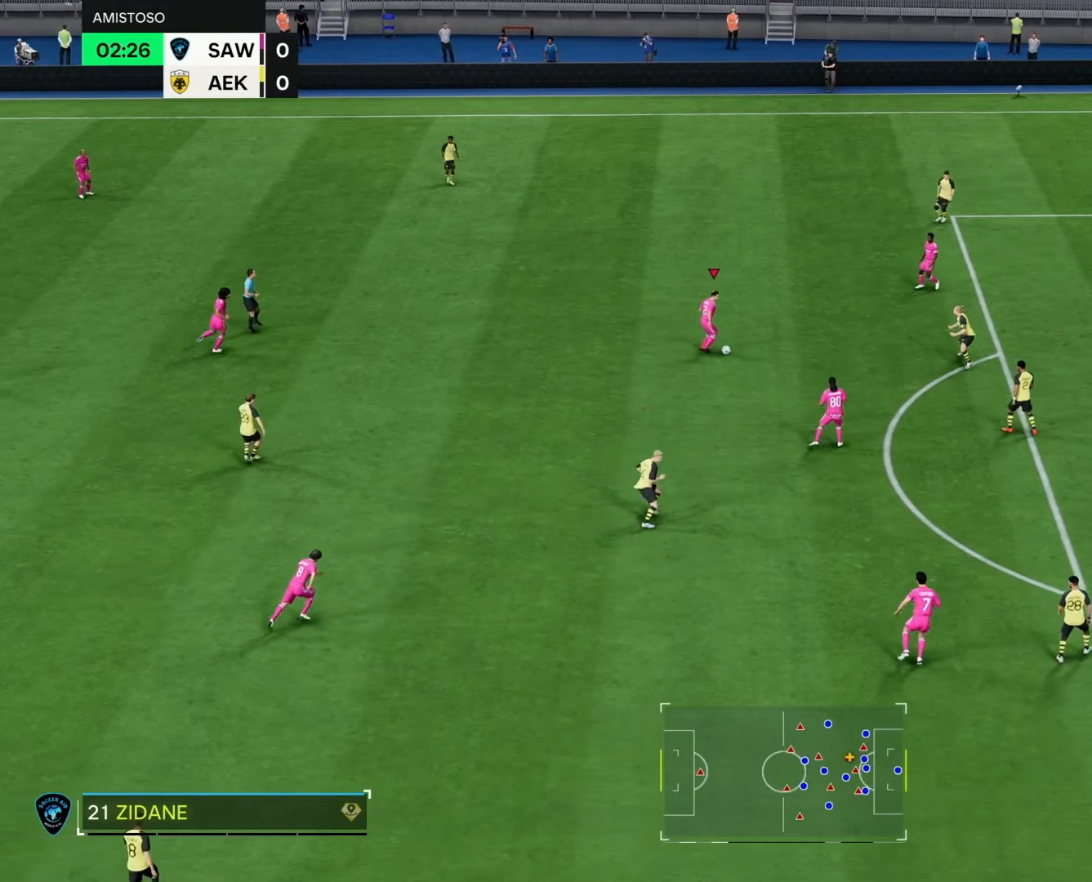
{"buttons": ["L1", "R2"], "left_stick": "down-right", "right_stick": "center", "events": [[450, "R2", "down"]]}
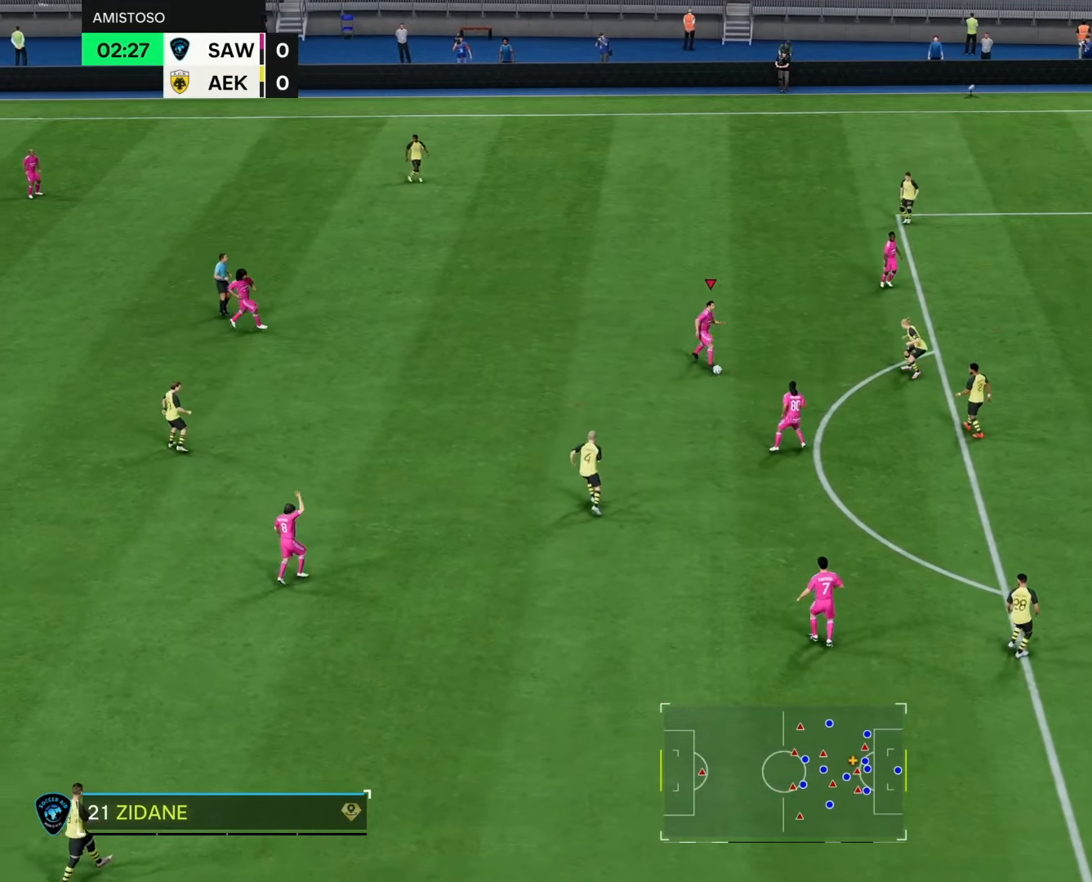
{"buttons": ["R2"], "left_stick": "down-right", "right_stick": "center", "events": [[33, "L1", "up"]]}